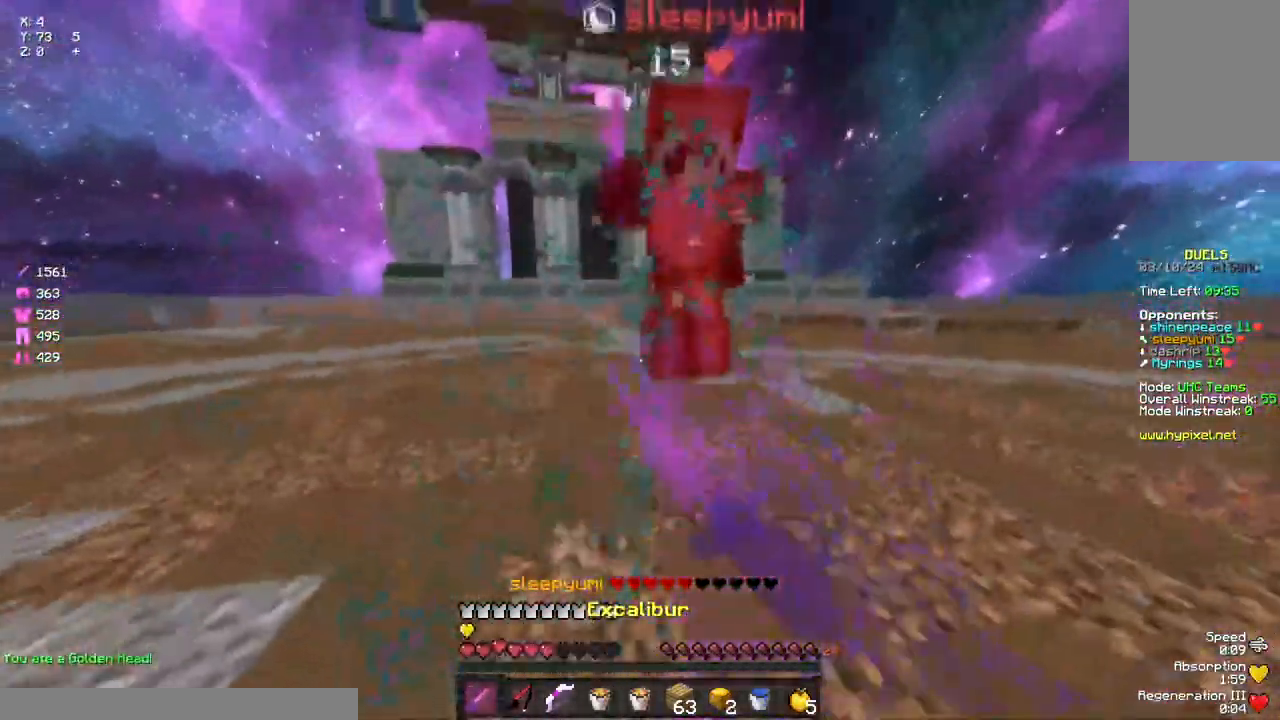
Gameplay with keyboard and mouse; each line is a JSON object with the keys and mouse buttons held at the frame after it. "events" lists presses ("down") and releases ("up") of "a", "d", "s", "space", "w", "mouse_left" and "mouse_right" between this image and that frame as [ms after this image, input, new state], when the widget could be followed in between. "mouse_left", "mouse_right" = the "left", "right" buttons of the "mouse" list. No other keys are recorded. Fast repeated clicks can show as one long hold. Mouse movement is not recorded.
{"keys": ["w"], "mouse": ["left"], "events": [[50, "mouse_left", "up"], [50, "space", "down"], [117, "mouse_left", "down"], [167, "mouse_left", "up"], [217, "mouse_left", "down"], [333, "mouse_left", "up"], [333, "space", "up"], [383, "mouse_left", "down"], [433, "mouse_left", "up"], [500, "mouse_left", "down"]]}
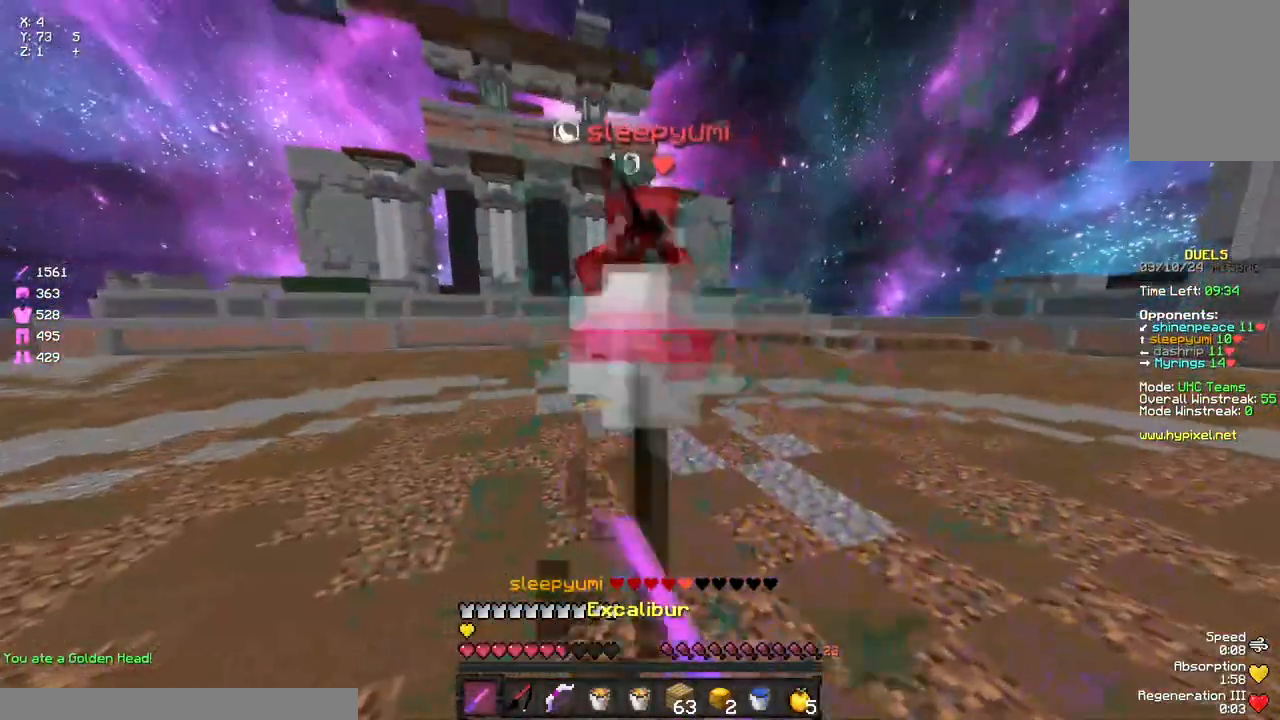
{"keys": ["w"], "mouse": [], "events": [[50, "mouse_left", "up"], [100, "d", "down"], [100, "mouse_left", "down"], [200, "mouse_left", "up"], [267, "d", "up"], [267, "mouse_left", "down"], [317, "mouse_left", "up"], [350, "mouse_right", "down"], [417, "mouse_right", "up"]]}
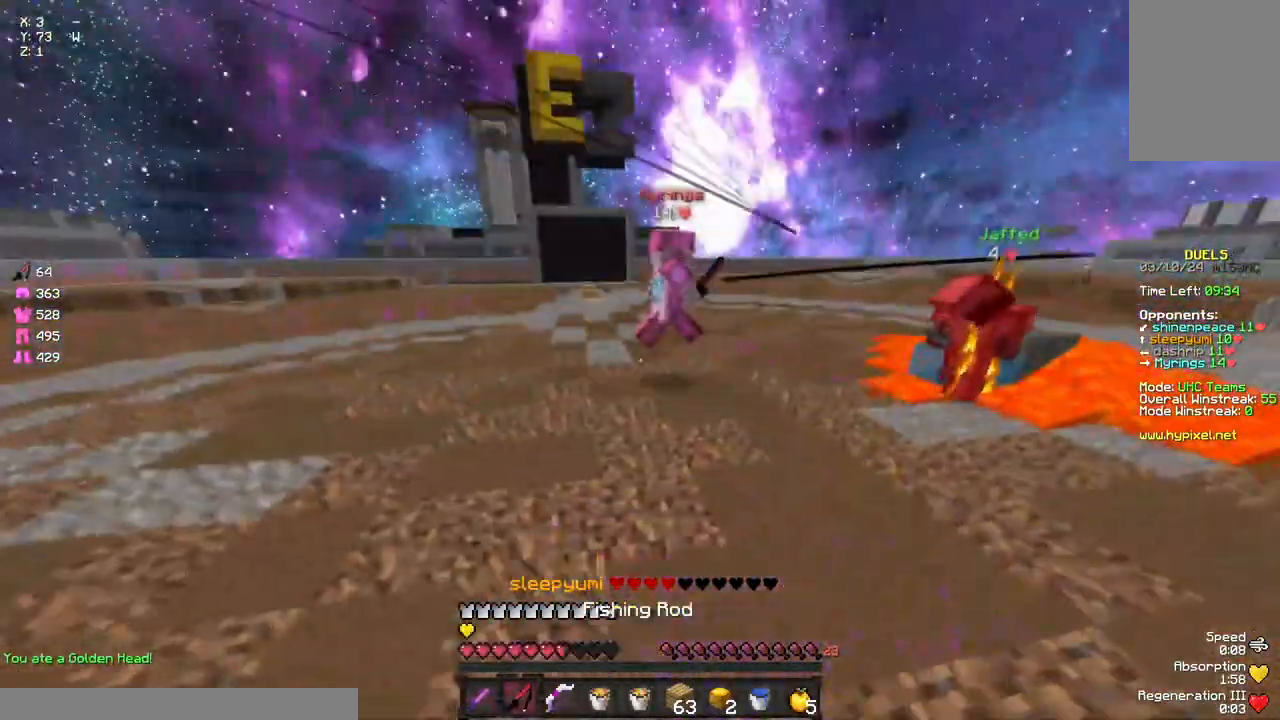
{"keys": ["a", "w"], "mouse": [], "events": [[83, "space", "down"], [150, "mouse_left", "down"], [200, "mouse_left", "up"], [300, "mouse_left", "down"], [350, "mouse_left", "up"], [350, "space", "up"], [400, "mouse_left", "down"], [467, "a", "down"], [467, "mouse_left", "up"]]}
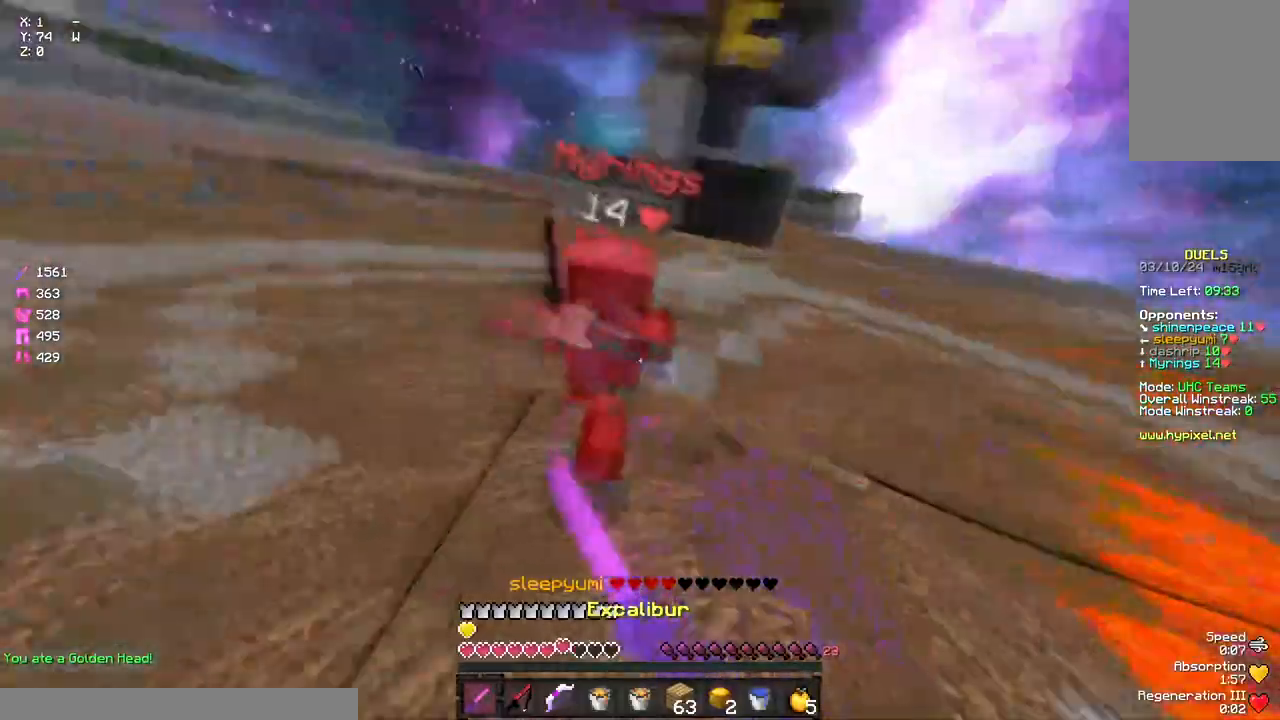
{"keys": ["w"], "mouse": ["left"], "events": [[50, "mouse_left", "down"], [133, "mouse_left", "up"], [183, "a", "up"], [183, "mouse_left", "down"], [183, "mouse_right", "down"], [233, "mouse_right", "up"], [283, "mouse_left", "up"], [350, "mouse_left", "down"], [400, "mouse_left", "up"], [450, "mouse_left", "down"]]}
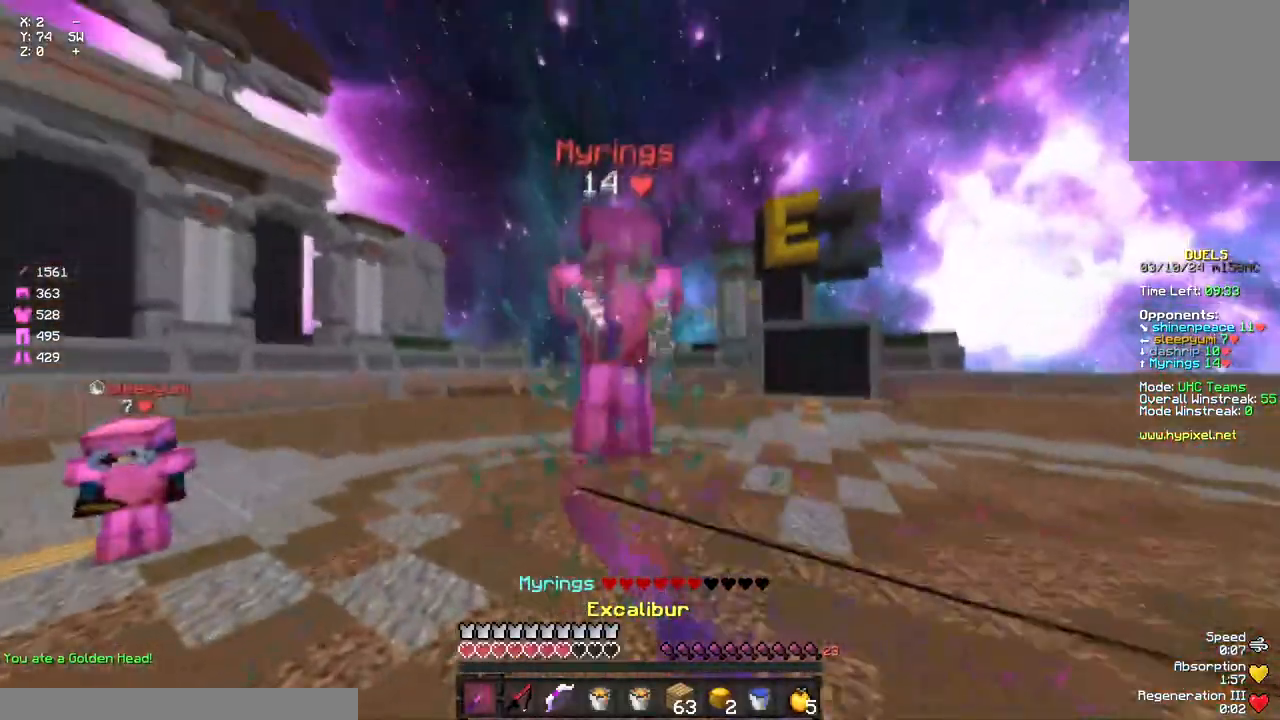
{"keys": ["space", "w"], "mouse": [], "events": [[50, "mouse_left", "up"], [50, "w", "up"], [117, "mouse_left", "down"], [117, "s", "down"], [167, "mouse_left", "up"], [267, "mouse_right", "down"], [267, "s", "up"], [383, "mouse_right", "up"], [383, "w", "down"], [433, "space", "down"]]}
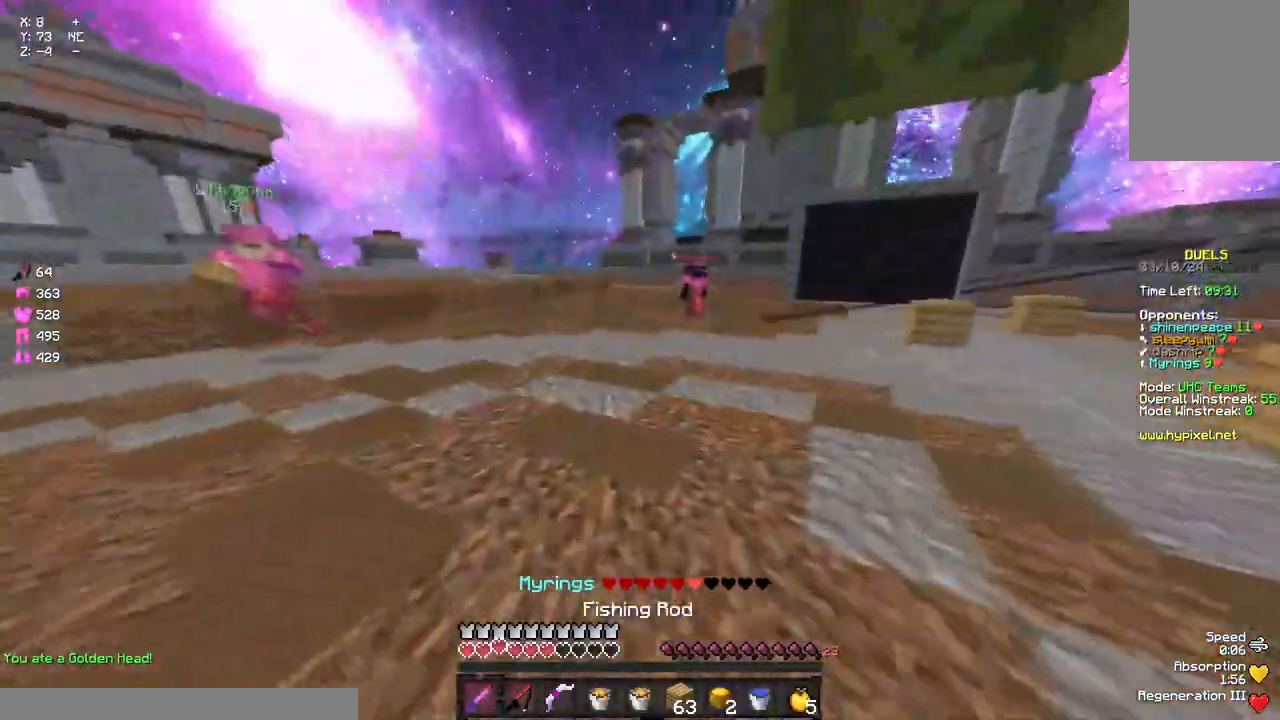
{"keys": ["w"], "mouse": ["right"], "events": [[83, "mouse_left", "down"], [150, "mouse_left", "up"], [200, "space", "up"], [250, "mouse_left", "down"], [317, "mouse_left", "up"], [483, "mouse_right", "down"]]}
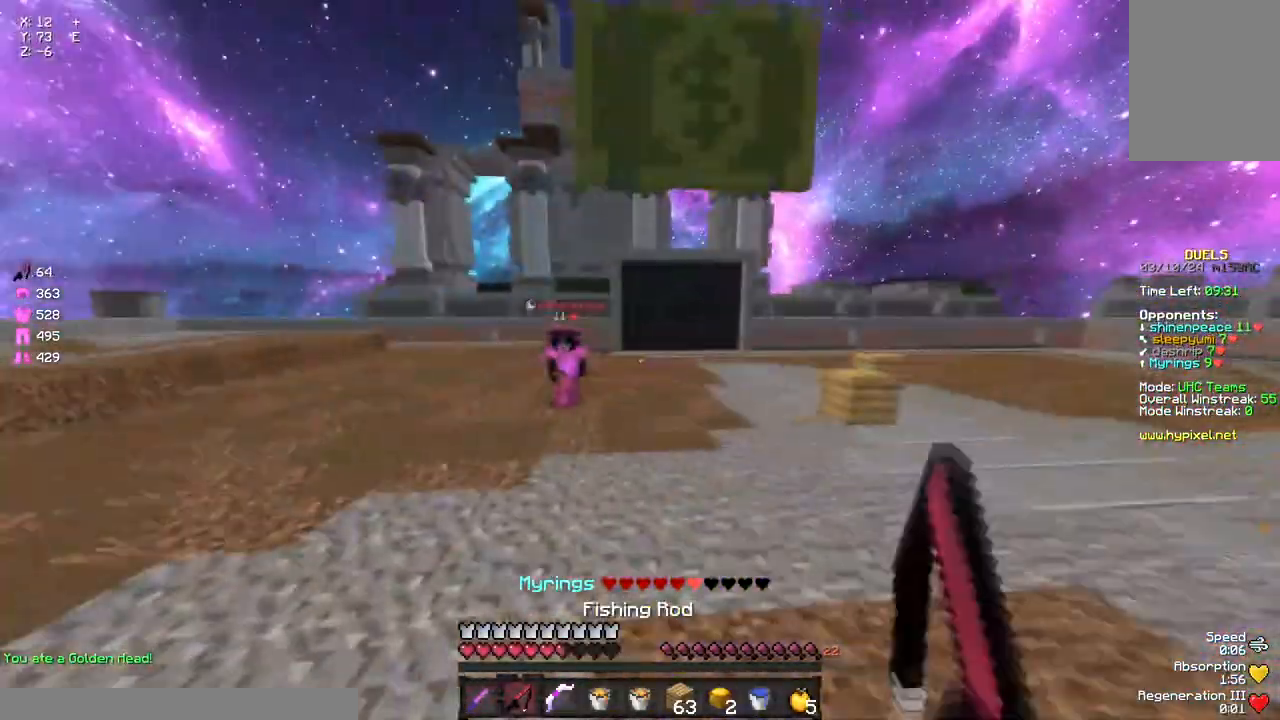
{"keys": ["w"], "mouse": [], "events": [[33, "mouse_right", "up"], [83, "space", "down"], [250, "space", "up"], [350, "mouse_right", "down"], [467, "mouse_right", "up"]]}
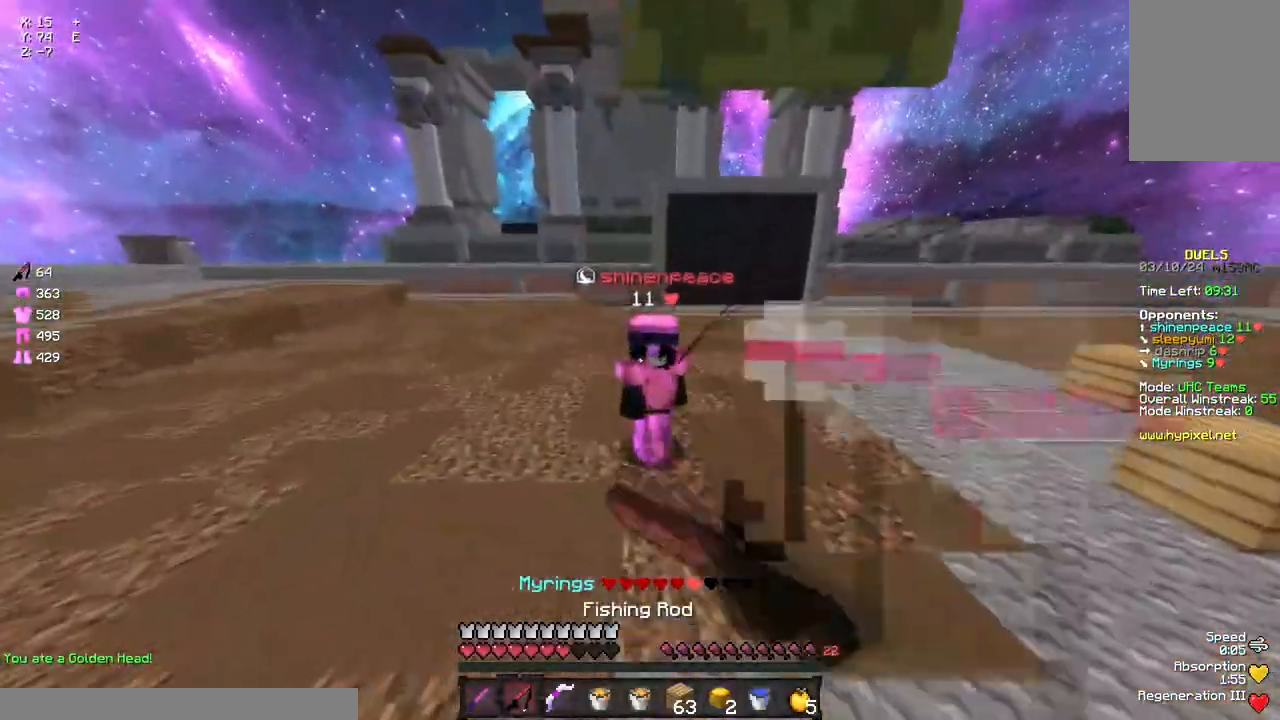
{"keys": ["w"], "mouse": ["left"], "events": [[83, "mouse_left", "down"], [133, "mouse_left", "up"], [183, "mouse_left", "down"], [183, "mouse_right", "down"], [250, "mouse_right", "up"], [300, "d", "down"], [300, "mouse_left", "up"], [350, "d", "up"], [350, "mouse_left", "down"], [400, "mouse_left", "up"], [467, "mouse_left", "down"]]}
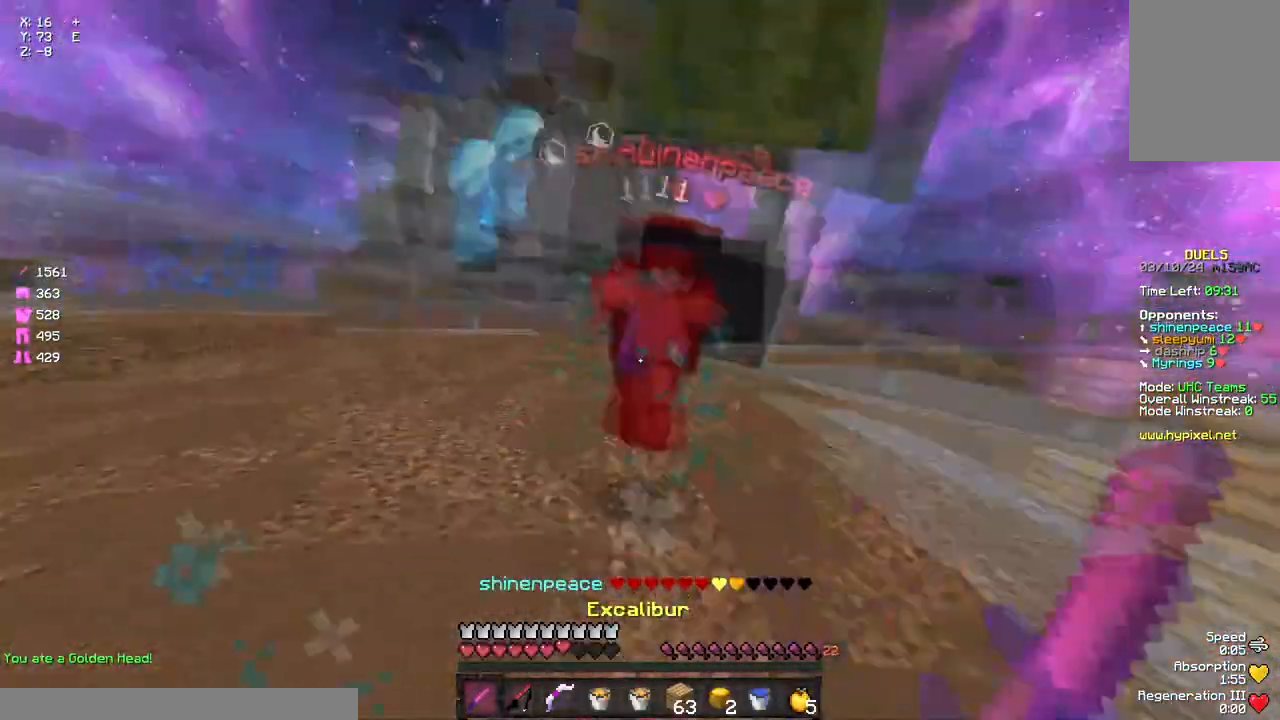
{"keys": ["space", "w"], "mouse": ["left"], "events": [[17, "mouse_left", "up"], [17, "mouse_right", "down"], [67, "mouse_left", "down"], [300, "mouse_left", "up"], [300, "mouse_right", "up"], [350, "mouse_left", "down"], [350, "space", "down"], [400, "mouse_left", "up"], [450, "mouse_left", "down"]]}
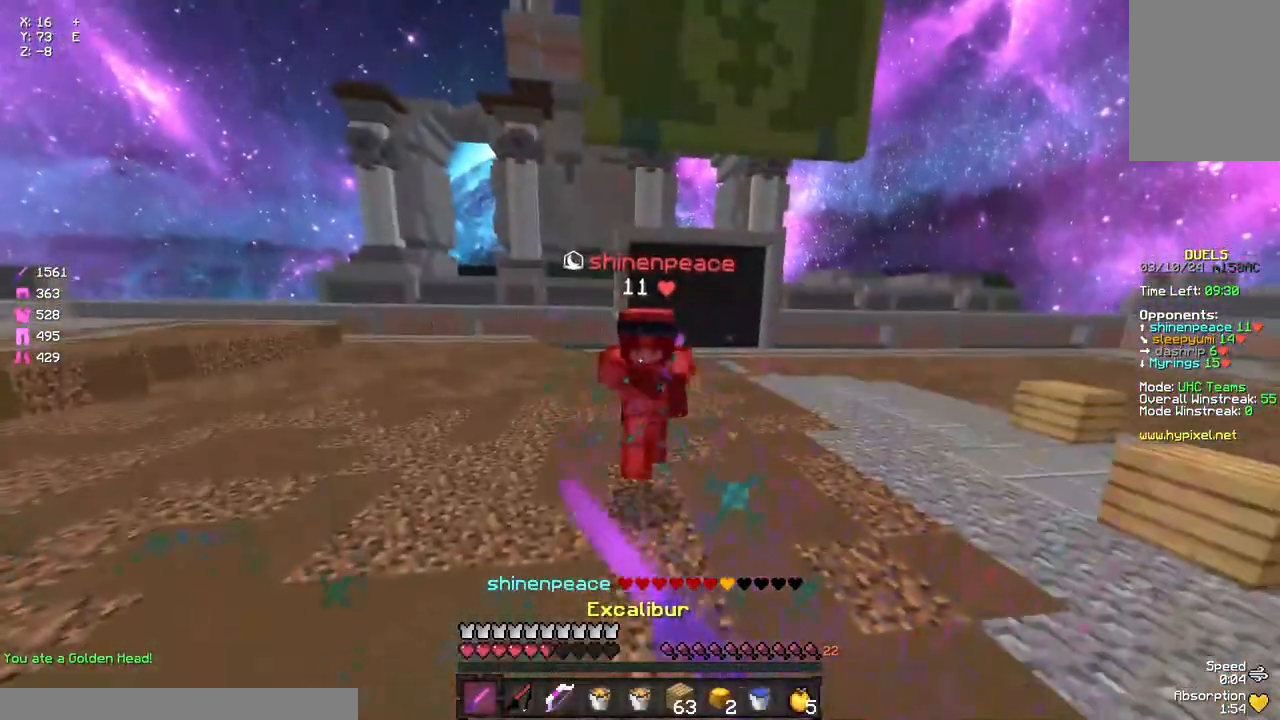
{"keys": ["space", "w"], "mouse": ["left"], "events": [[17, "mouse_left", "up"], [67, "mouse_left", "down"], [67, "space", "up"], [117, "mouse_left", "up"], [233, "mouse_left", "down"], [283, "mouse_left", "up"], [350, "mouse_left", "down"], [400, "mouse_right", "down"], [400, "space", "down"], [450, "mouse_right", "up"]]}
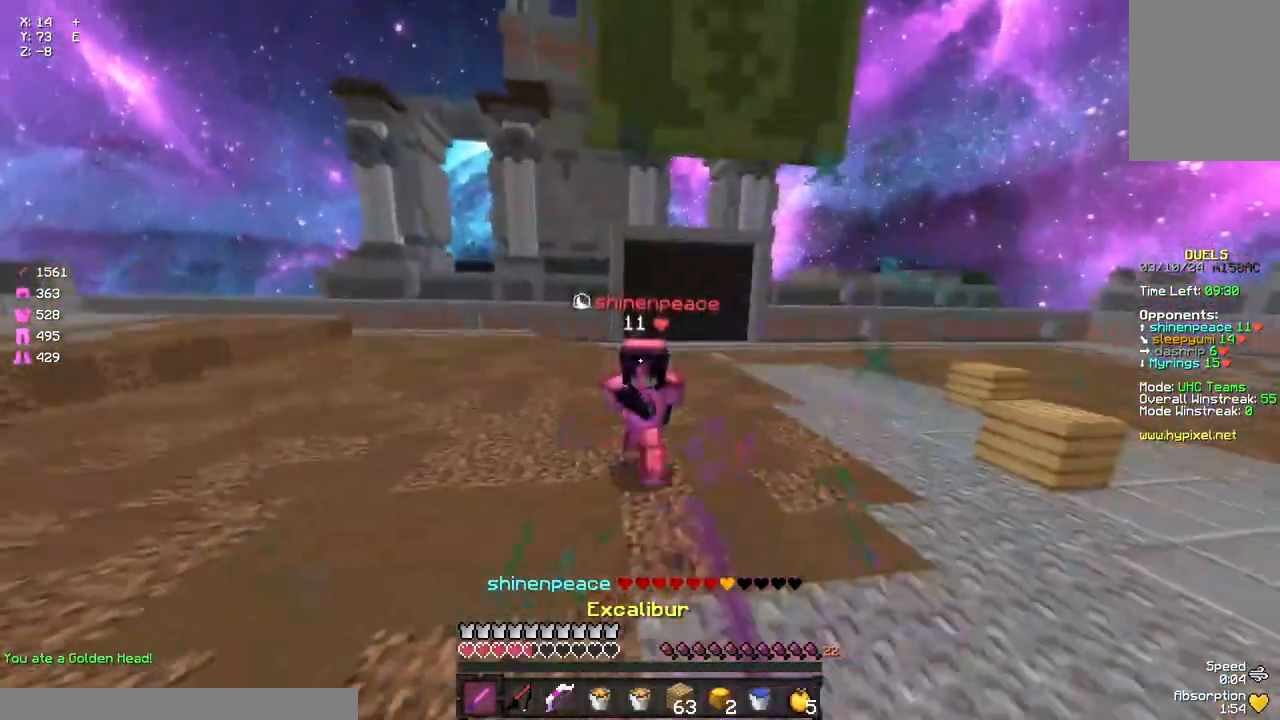
{"keys": ["a", "s"], "mouse": [], "events": [[67, "mouse_left", "up"], [117, "space", "up"], [167, "mouse_left", "down"], [167, "mouse_right", "down"], [217, "mouse_left", "up"], [283, "a", "down"], [283, "w", "up"], [383, "mouse_right", "up"], [450, "s", "down"]]}
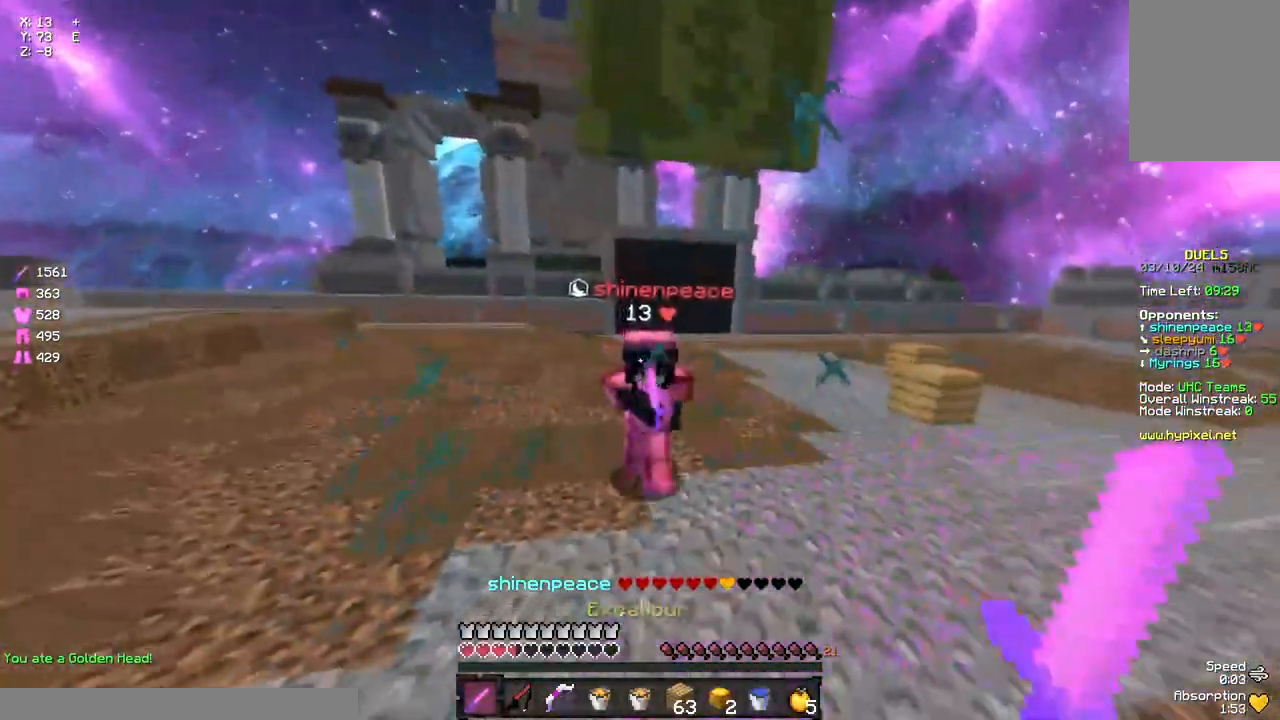
{"keys": ["w"], "mouse": [], "events": [[50, "mouse_right", "down"], [100, "s", "up"], [150, "mouse_right", "up"], [150, "space", "down"], [150, "w", "down"], [217, "a", "up"], [483, "space", "up"]]}
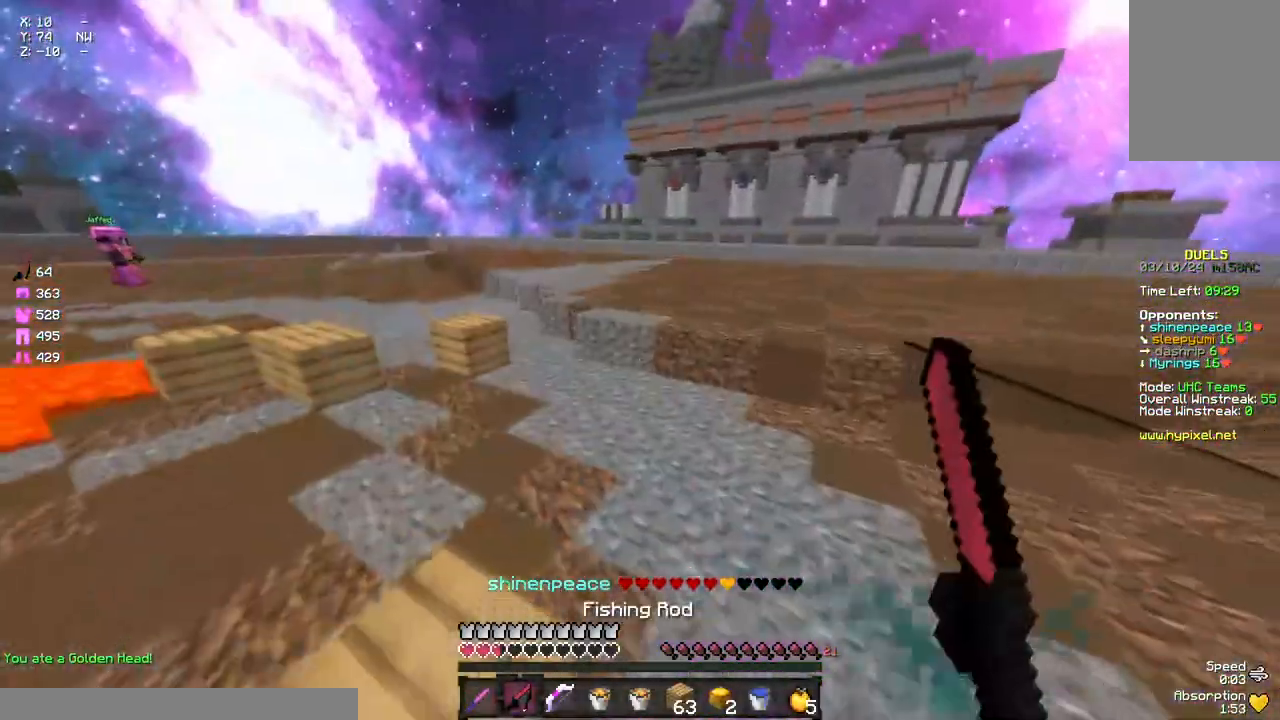
{"keys": ["w"], "mouse": [], "events": [[150, "space", "down"], [483, "space", "up"]]}
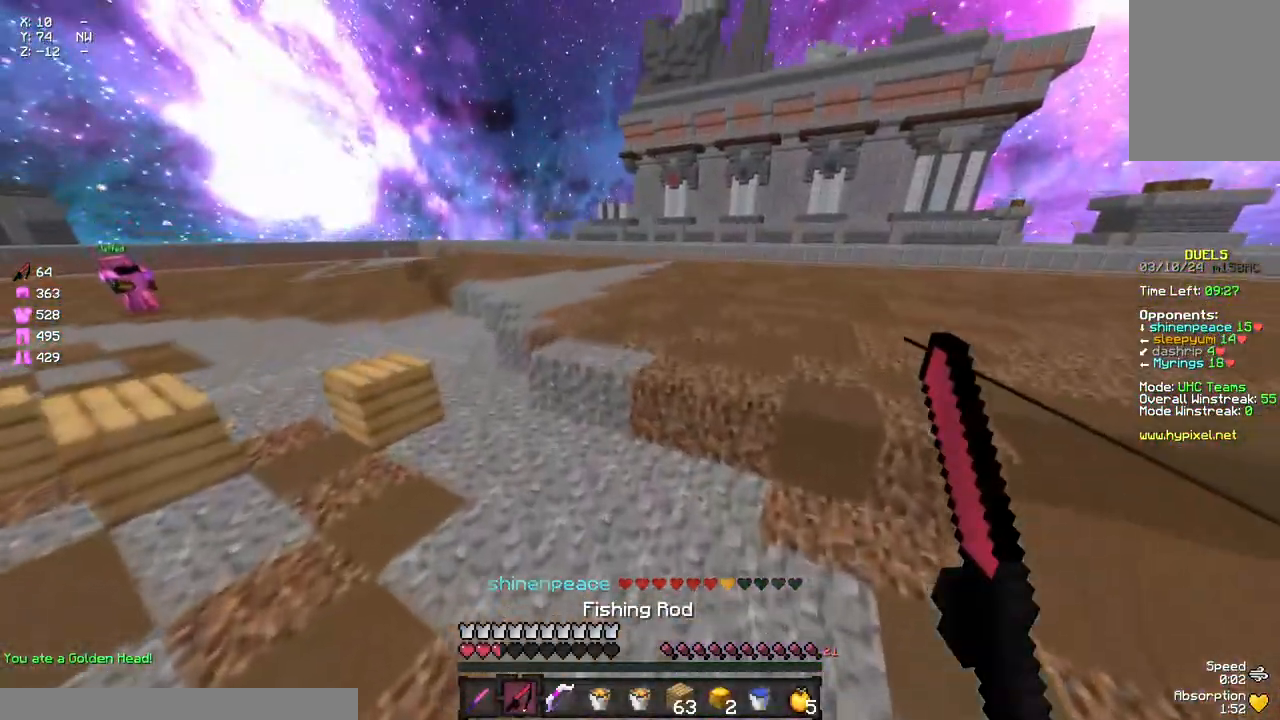
{"keys": ["space", "w"], "mouse": [], "events": [[317, "space", "down"]]}
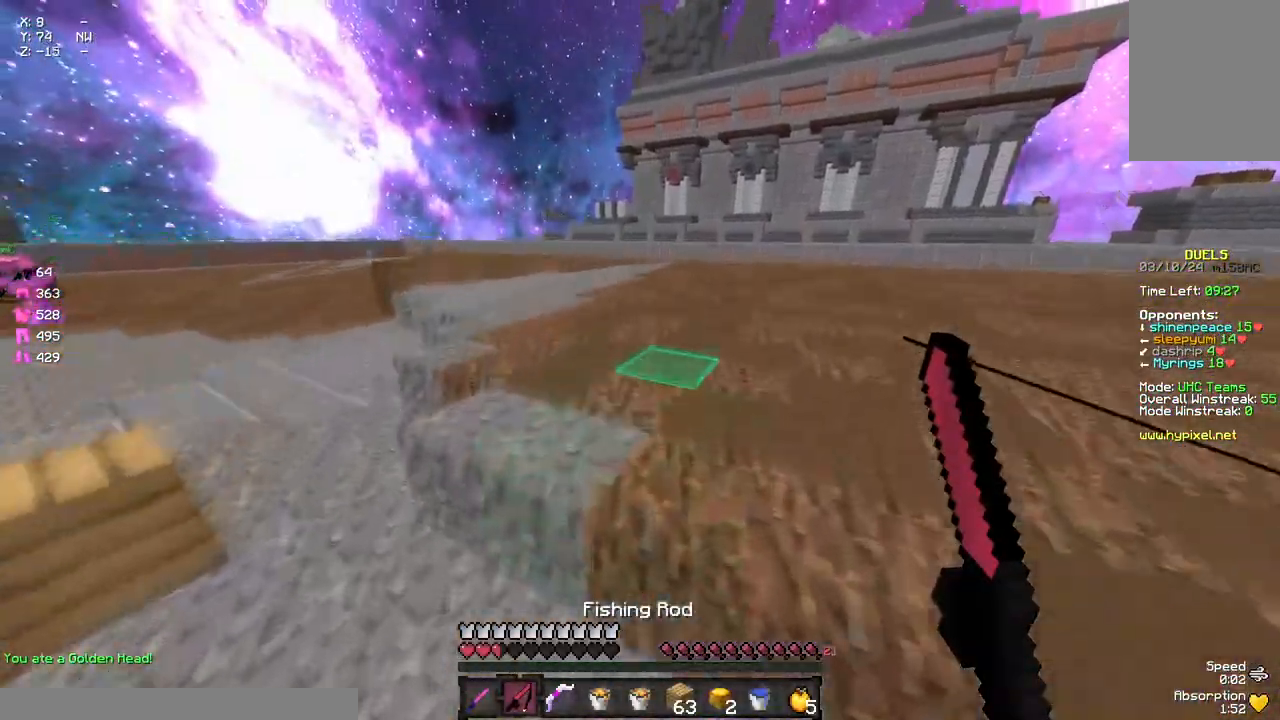
{"keys": ["space", "w"], "mouse": [], "events": []}
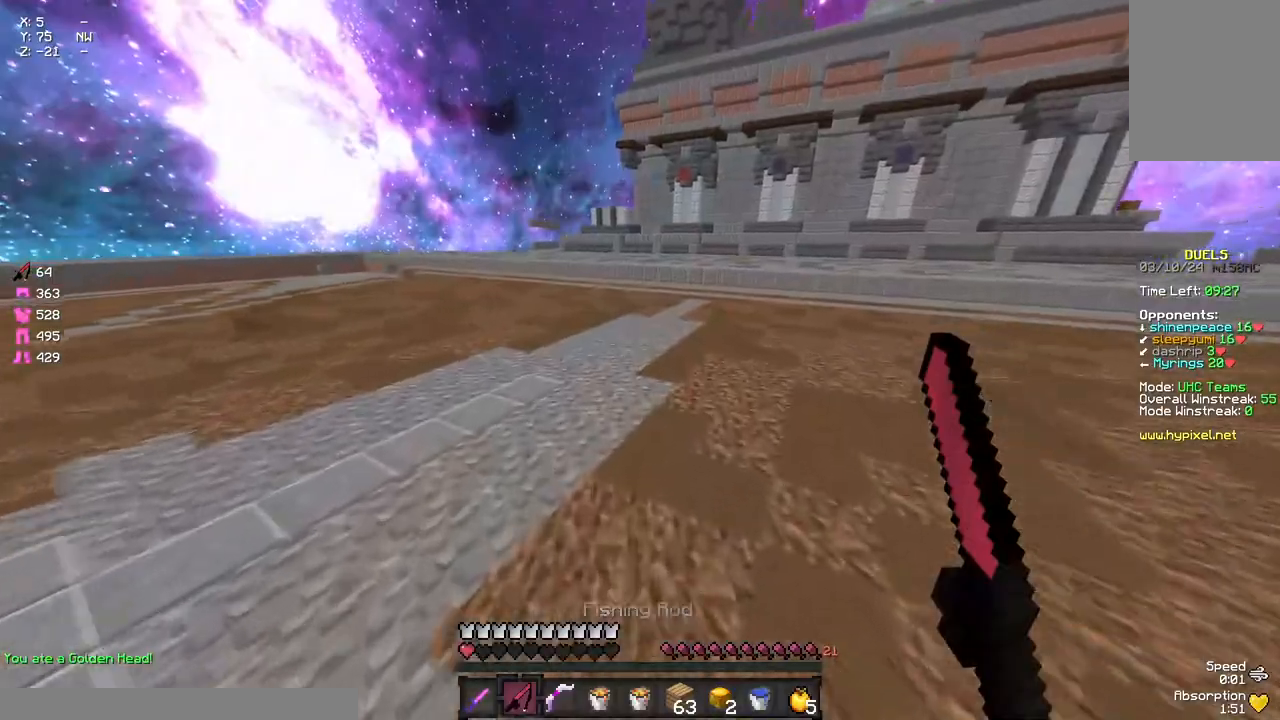
{"keys": ["a", "s"], "mouse": [], "events": [[183, "mouse_left", "down"], [300, "mouse_left", "up"], [300, "w", "up"], [350, "space", "up"], [400, "s", "down"], [450, "a", "down"]]}
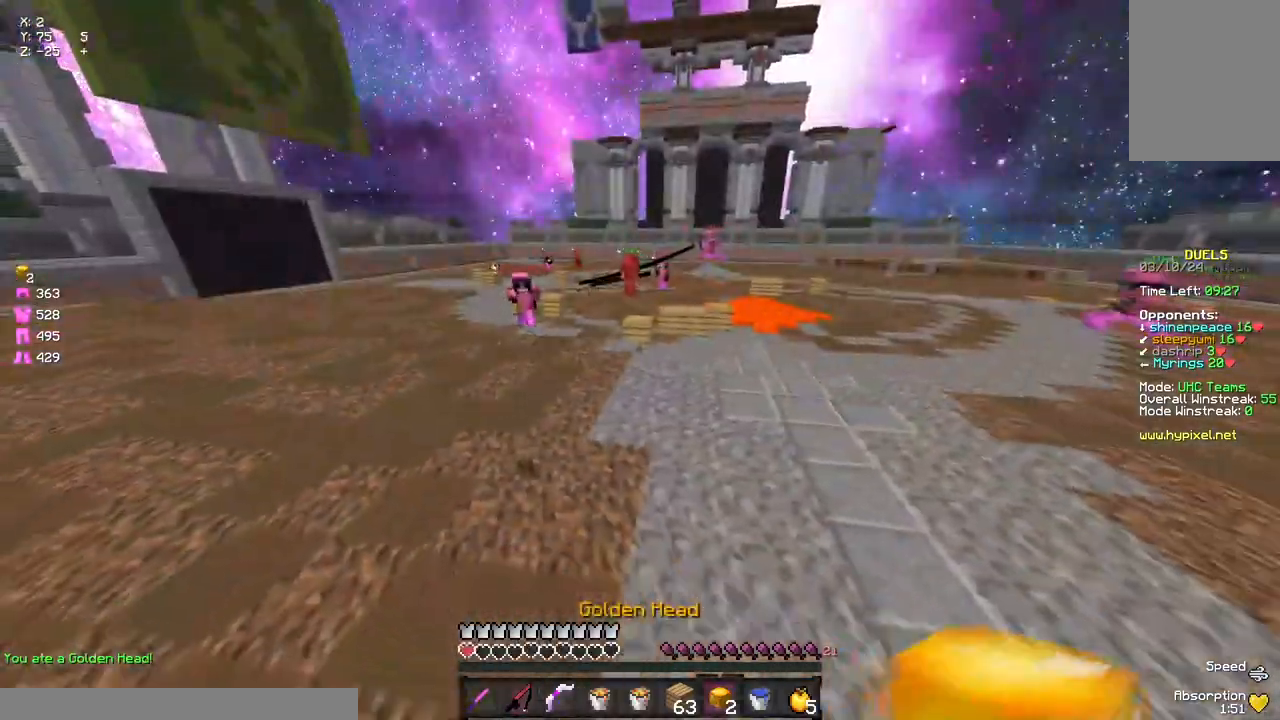
{"keys": ["s"], "mouse": [], "events": [[17, "a", "up"], [67, "s", "up"], [283, "mouse_left", "down"], [400, "mouse_left", "up"], [400, "s", "down"]]}
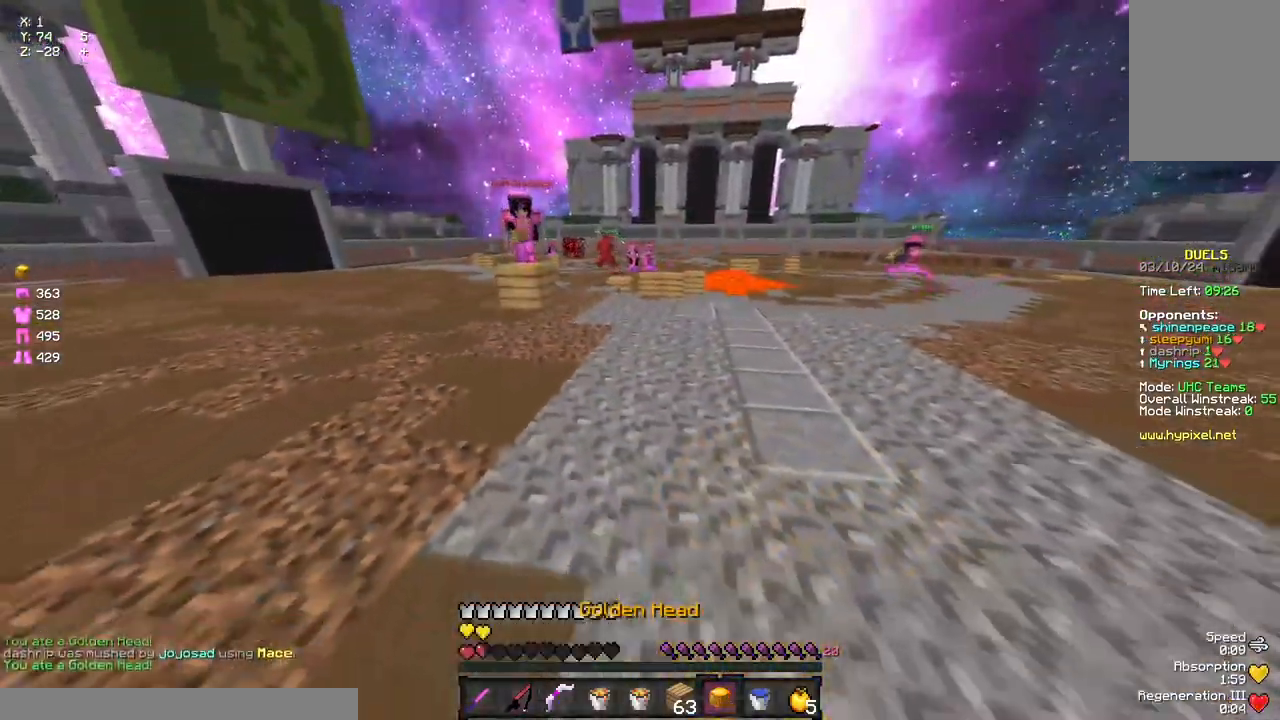
{"keys": ["a"], "mouse": [], "events": [[67, "a", "down"], [167, "s", "up"], [283, "mouse_left", "down"], [333, "mouse_left", "up"], [383, "mouse_left", "down"], [500, "mouse_left", "up"]]}
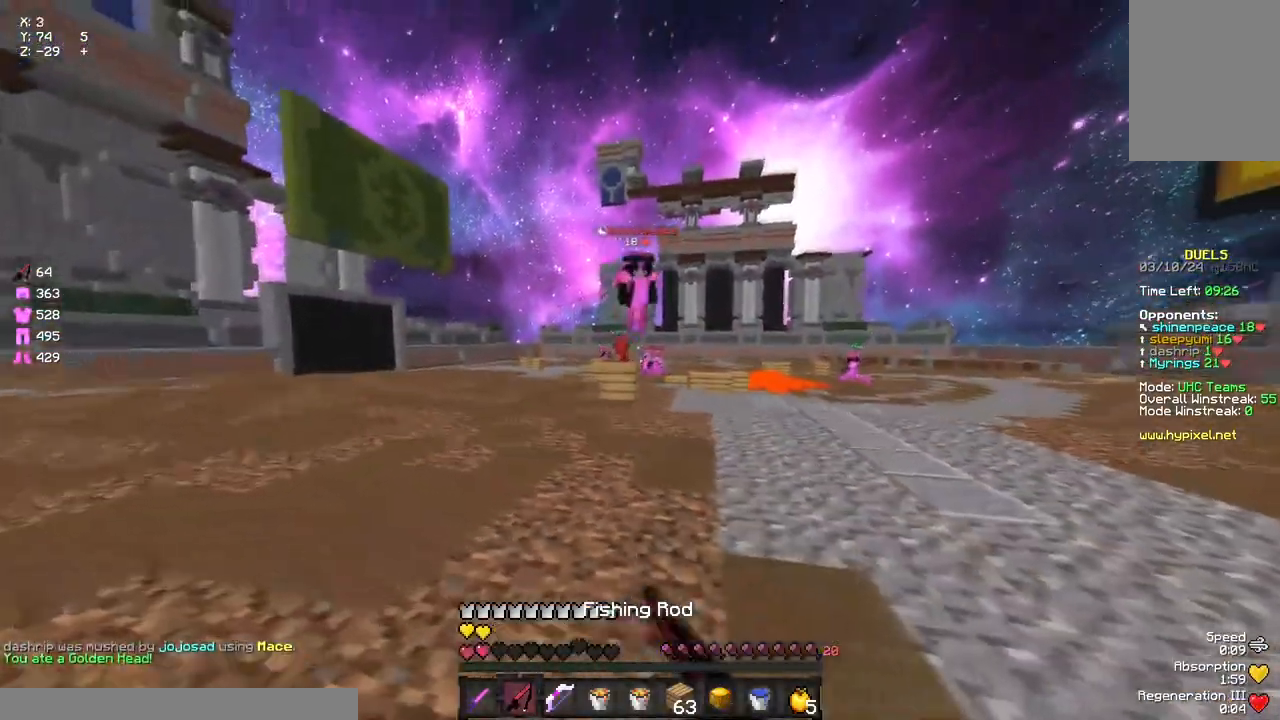
{"keys": ["d", "w"], "mouse": [], "events": [[217, "mouse_right", "down"], [317, "d", "down"], [317, "mouse_right", "up"], [317, "w", "down"], [367, "a", "up"], [367, "w", "up"], [483, "w", "down"]]}
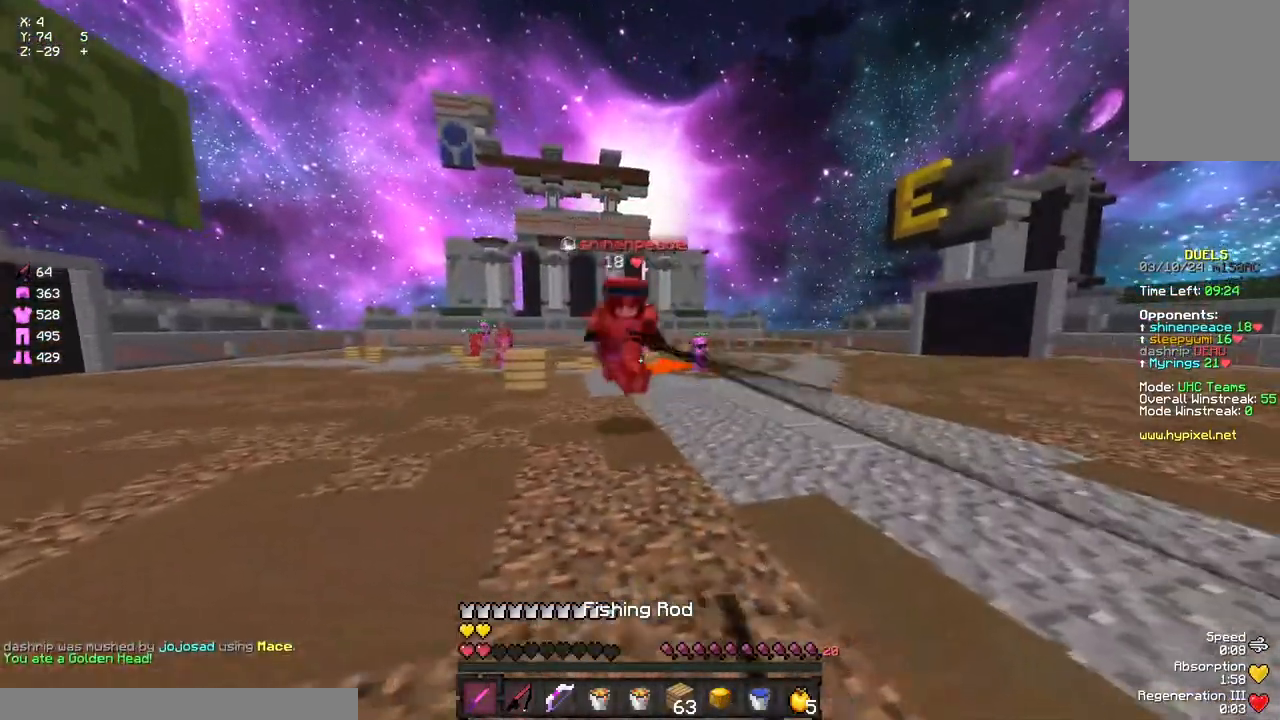
{"keys": ["d", "s"], "mouse": [], "events": [[33, "mouse_left", "down"], [150, "mouse_left", "up"], [200, "mouse_left", "down"], [250, "mouse_left", "up"], [317, "mouse_left", "down"], [367, "mouse_left", "up"], [417, "mouse_left", "down"], [417, "w", "up"], [467, "mouse_left", "up"], [467, "s", "down"]]}
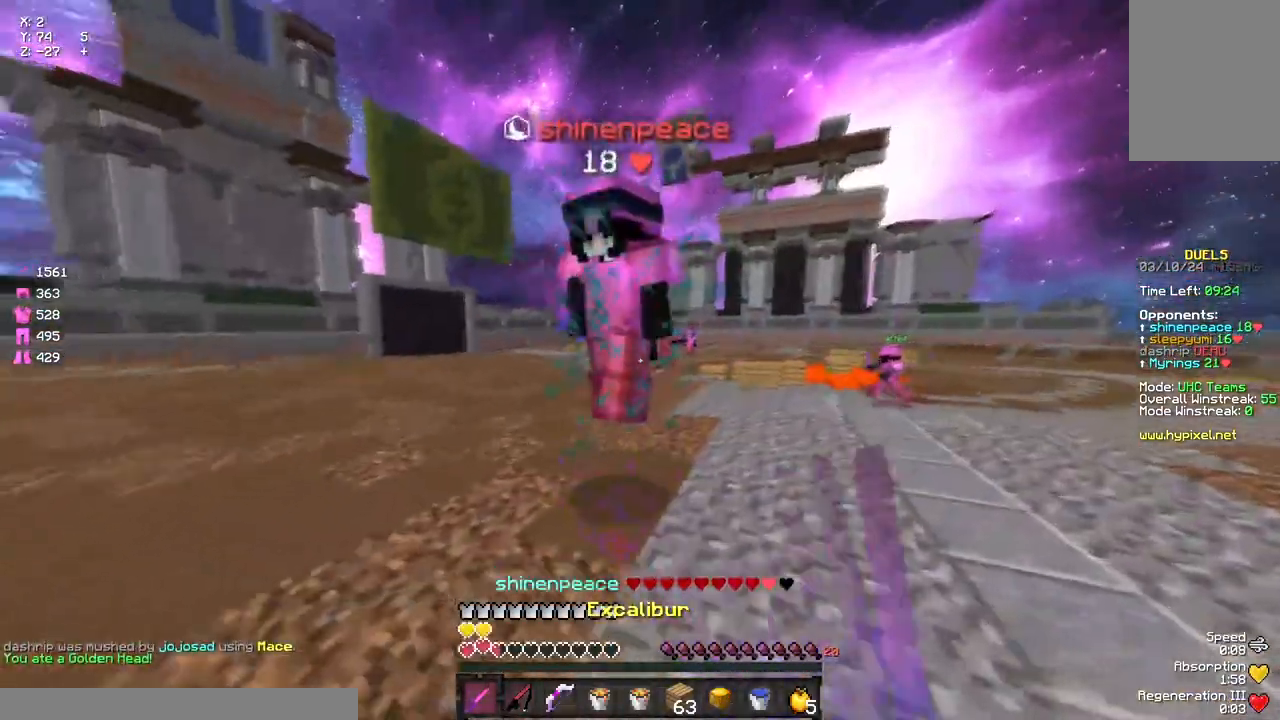
{"keys": ["w"], "mouse": ["left"], "events": [[17, "mouse_left", "down"], [17, "s", "up"], [83, "mouse_left", "up"], [133, "w", "down"], [183, "d", "up"], [183, "space", "down"], [350, "mouse_left", "down"], [350, "space", "up"], [400, "mouse_left", "up"], [450, "mouse_left", "down"]]}
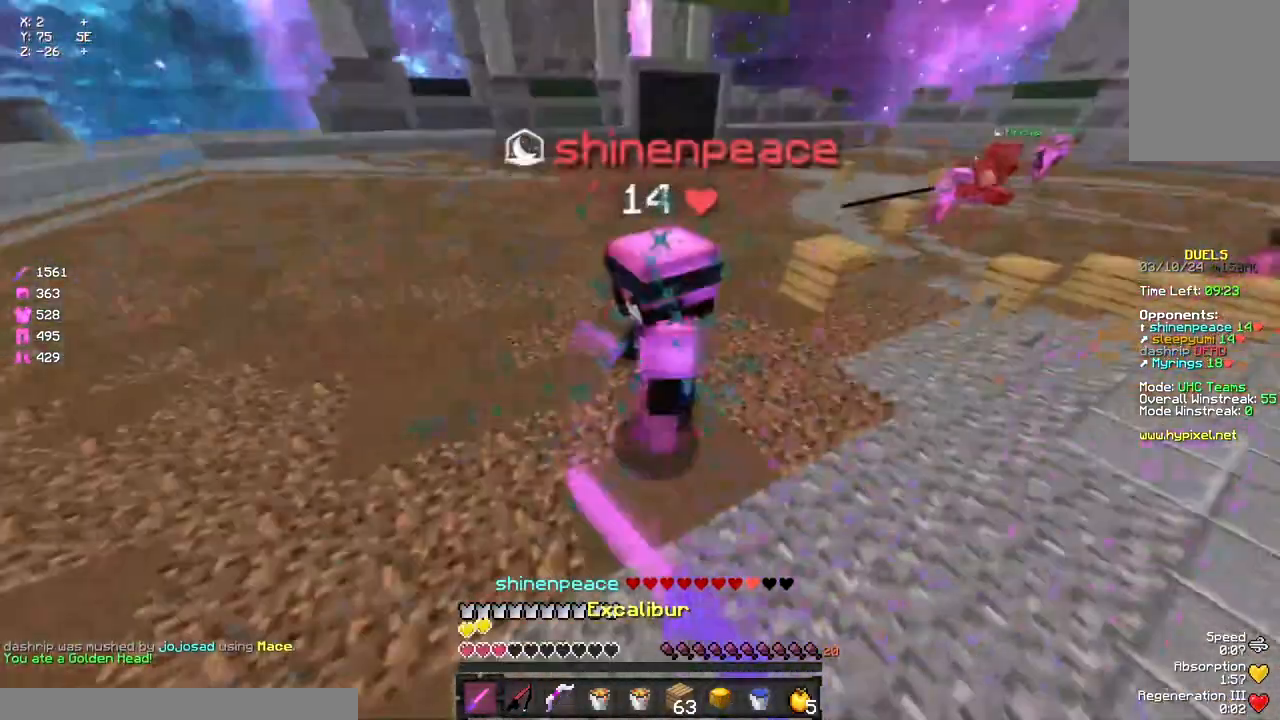
{"keys": ["w"], "mouse": ["left"], "events": [[17, "mouse_left", "up"], [17, "w", "up"], [67, "w", "down"], [117, "mouse_left", "down"], [117, "mouse_right", "down"], [183, "mouse_right", "up"], [233, "mouse_left", "up"], [283, "mouse_left", "down"], [333, "mouse_left", "up"], [383, "mouse_left", "down"], [450, "mouse_left", "up"], [500, "mouse_left", "down"]]}
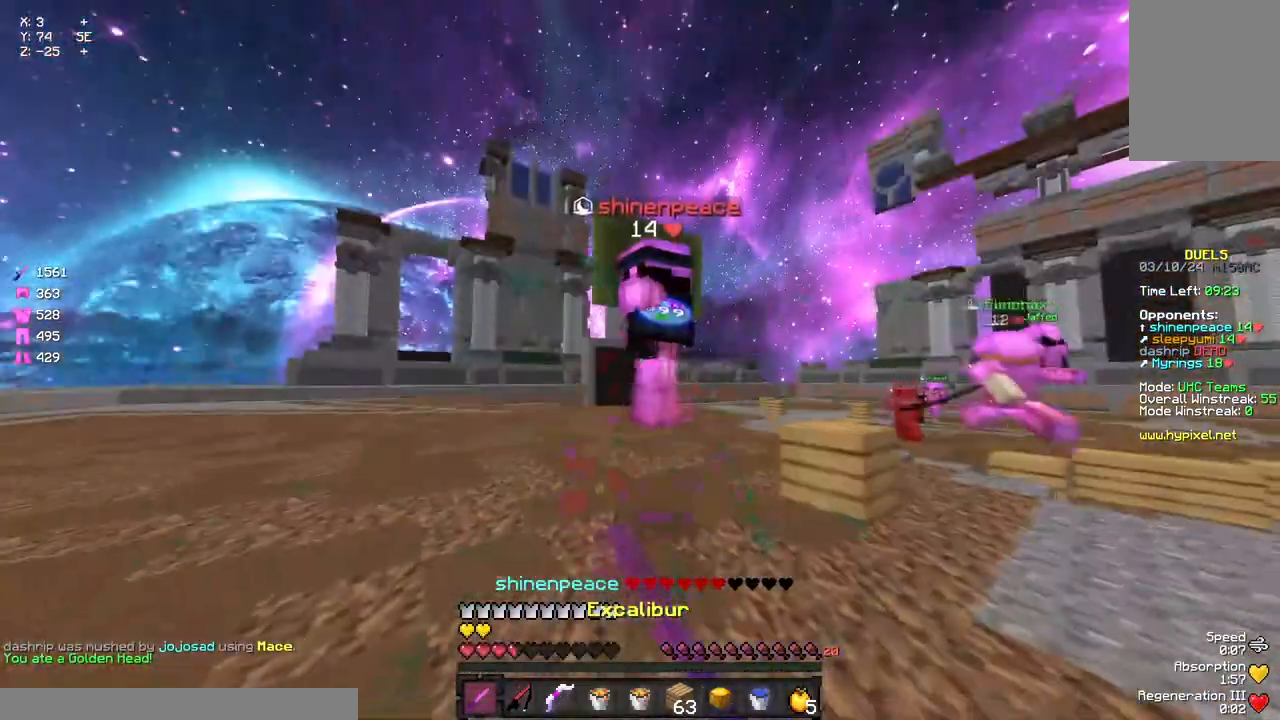
{"keys": ["w"], "mouse": [], "events": [[50, "mouse_left", "up"], [100, "mouse_left", "down"], [150, "mouse_left", "up"], [433, "mouse_left", "down"], [483, "mouse_left", "up"]]}
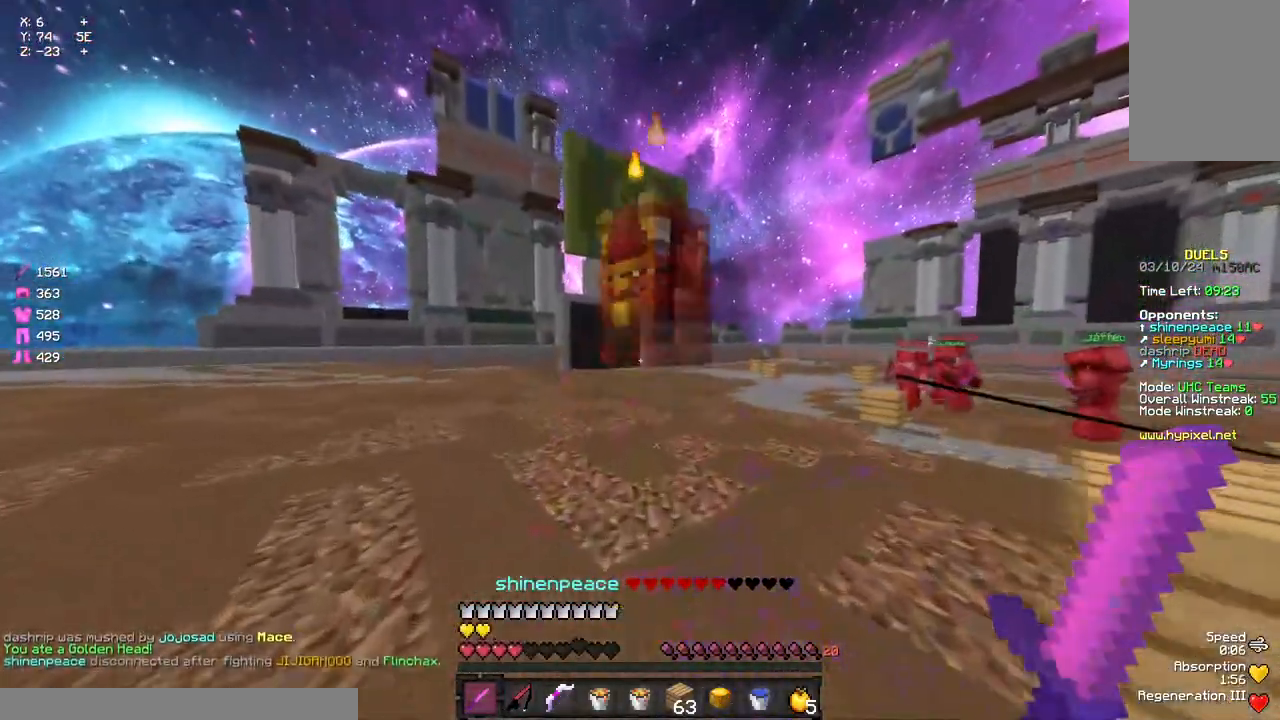
{"keys": ["a", "w"], "mouse": [], "events": [[317, "a", "down"]]}
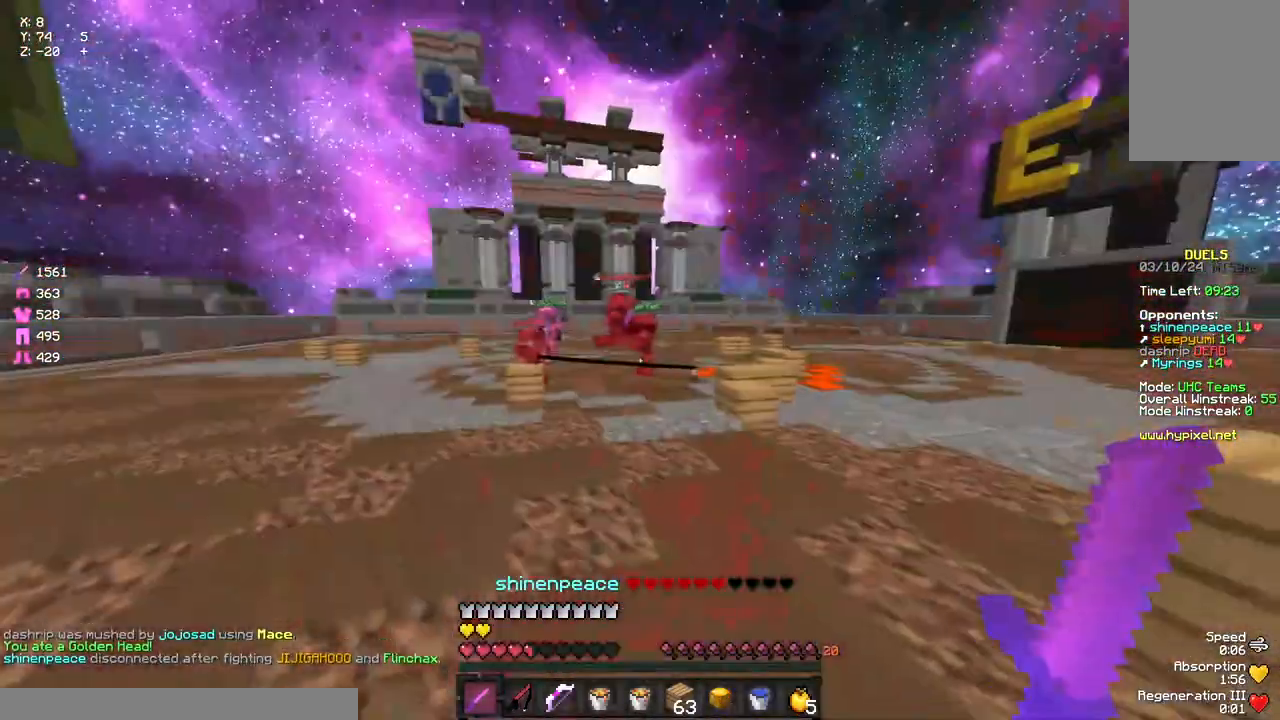
{"keys": [], "mouse": [], "events": [[200, "w", "up"], [250, "s", "down"], [350, "a", "up"], [400, "s", "up"]]}
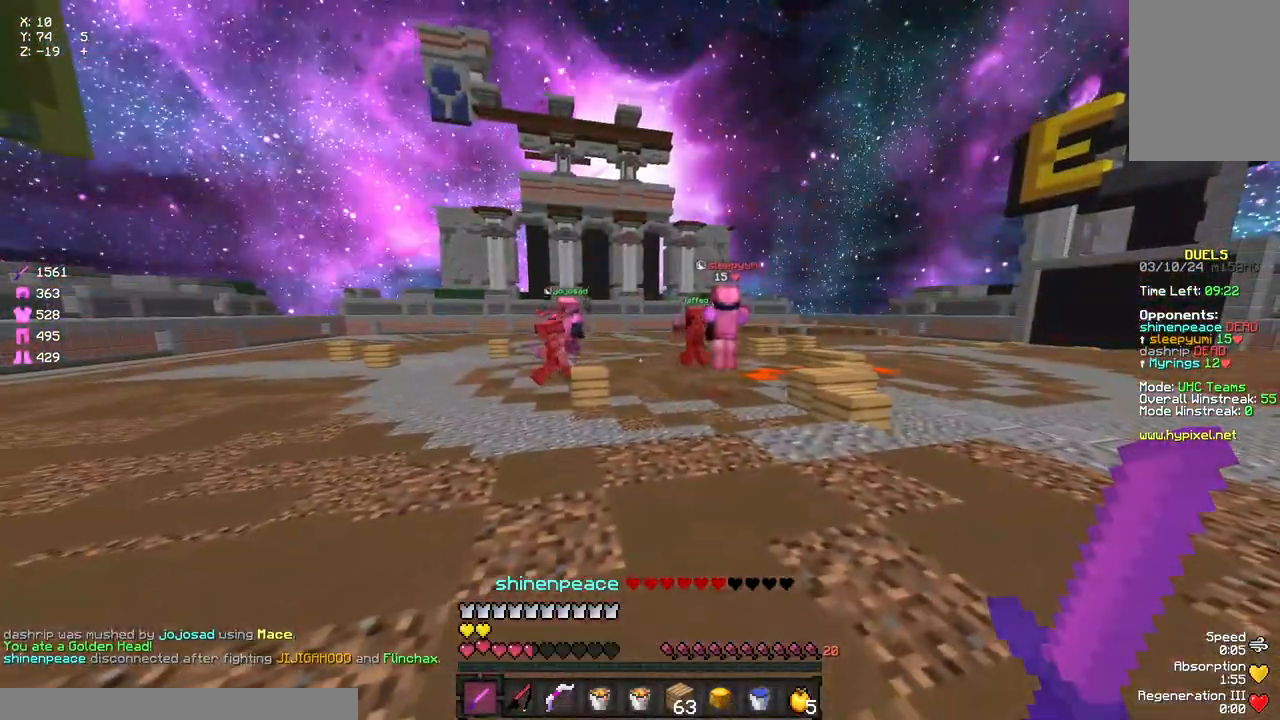
{"keys": ["a", "s"], "mouse": [], "events": [[183, "s", "down"], [400, "a", "down"]]}
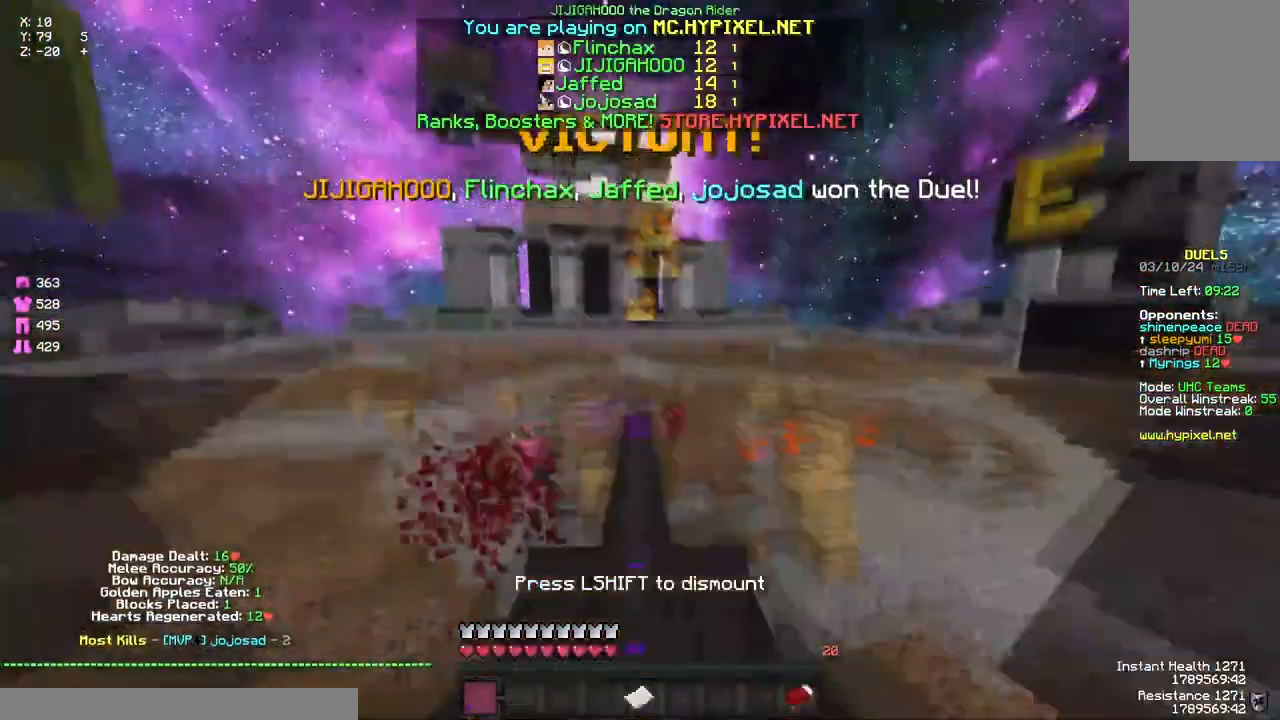
{"keys": [], "mouse": [], "events": [[67, "a", "up"], [167, "s", "up"]]}